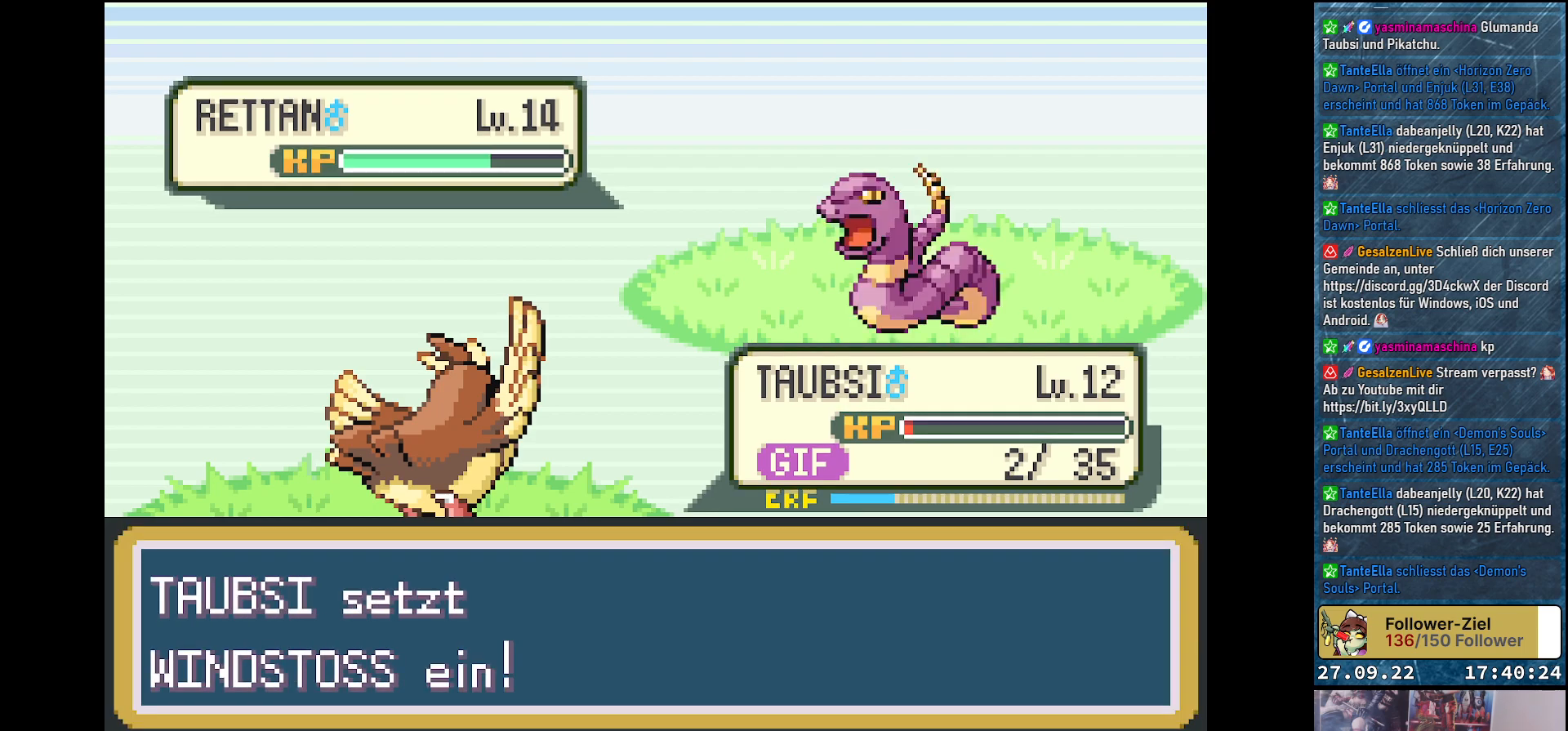
Gameplay with a controller (Xbox layout); each line is a JSON object with the inputs held at the frame after it. "events" lists button and stick changes between this image and that frame as [ms after this image, input, new state], when the widget could be followed in between.
{"buttons": [], "left_stick": "center", "right_stick": "center", "events": []}
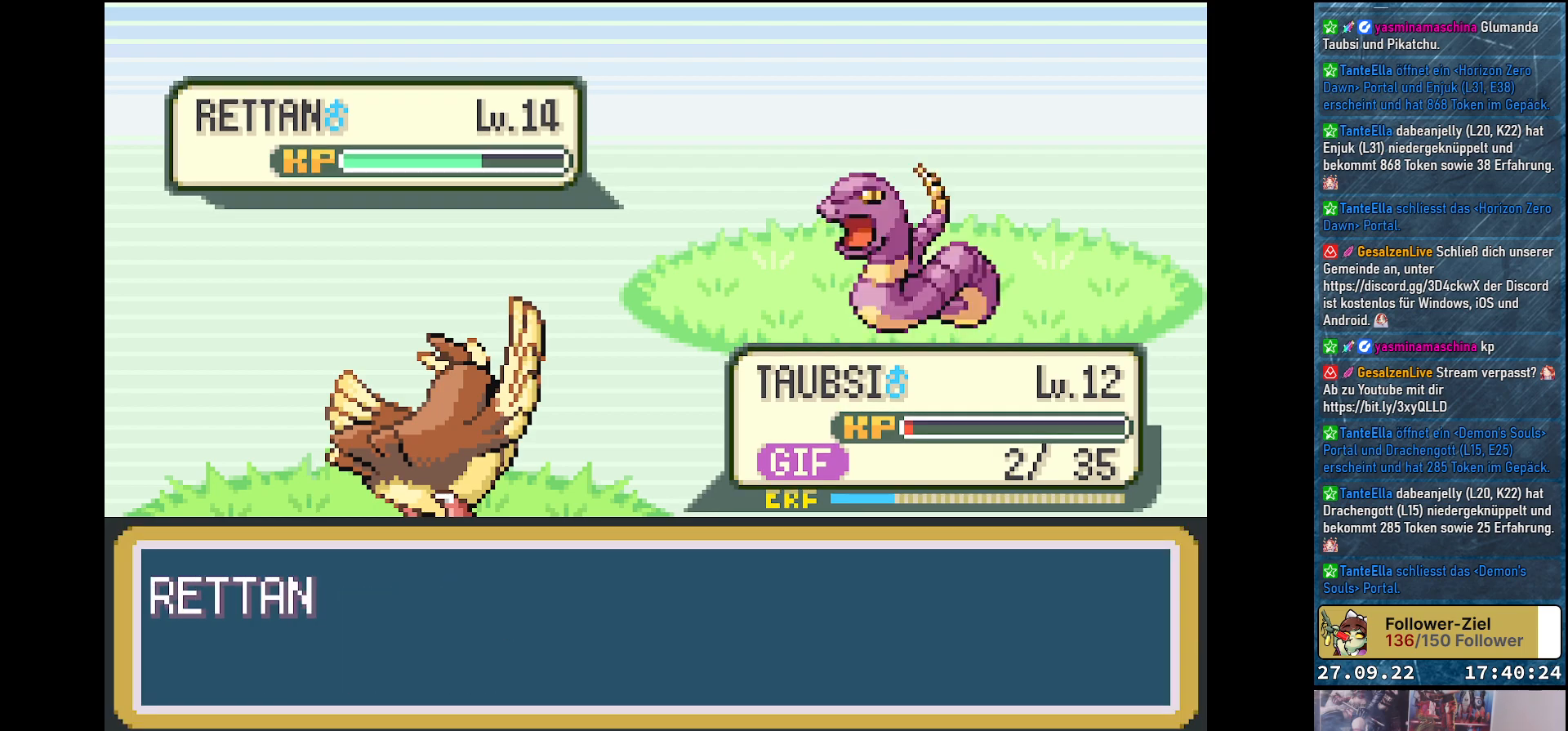
{"buttons": [], "left_stick": "center", "right_stick": "center", "events": []}
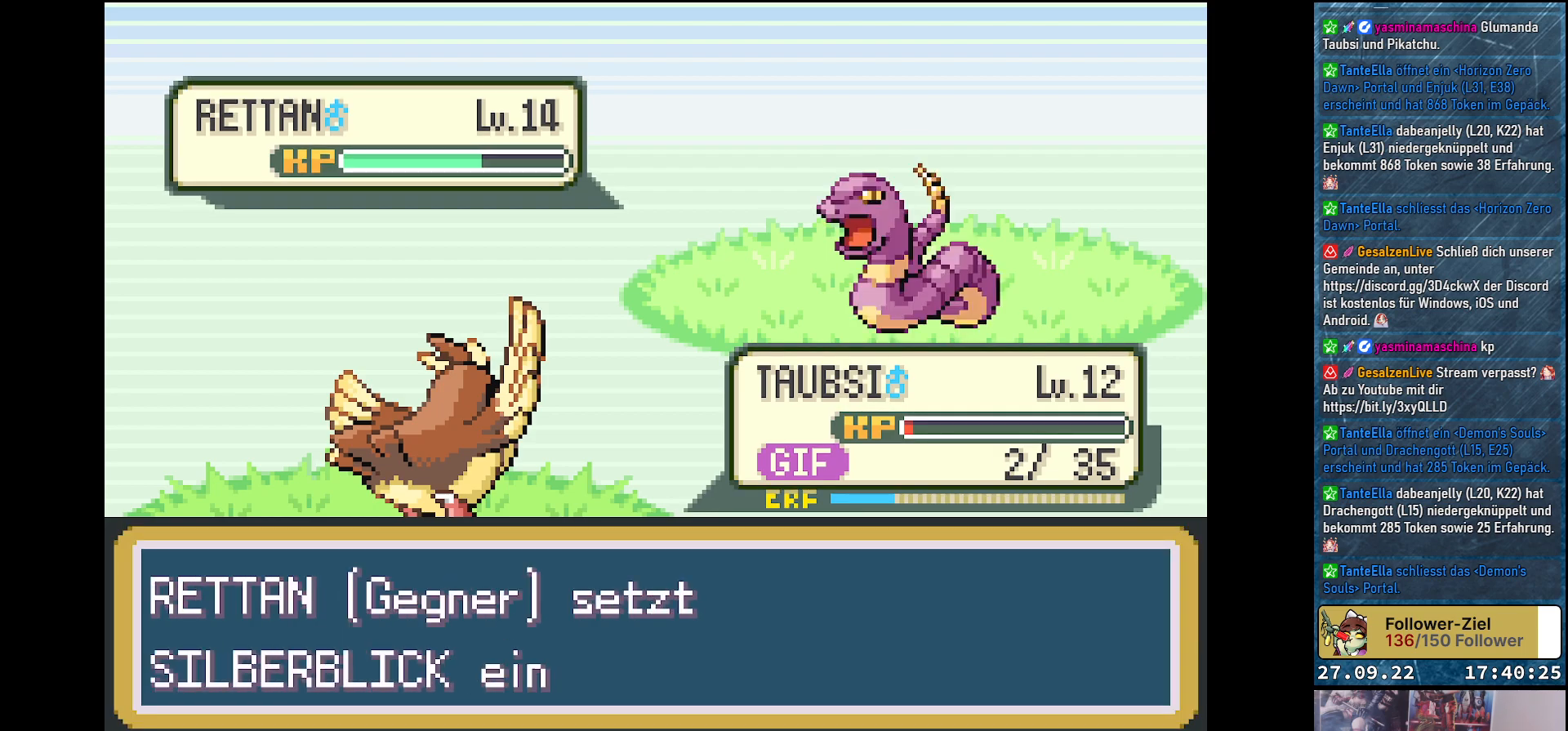
{"buttons": [], "left_stick": "center", "right_stick": "center", "events": [[301, "B", "down"], [418, "B", "up"]]}
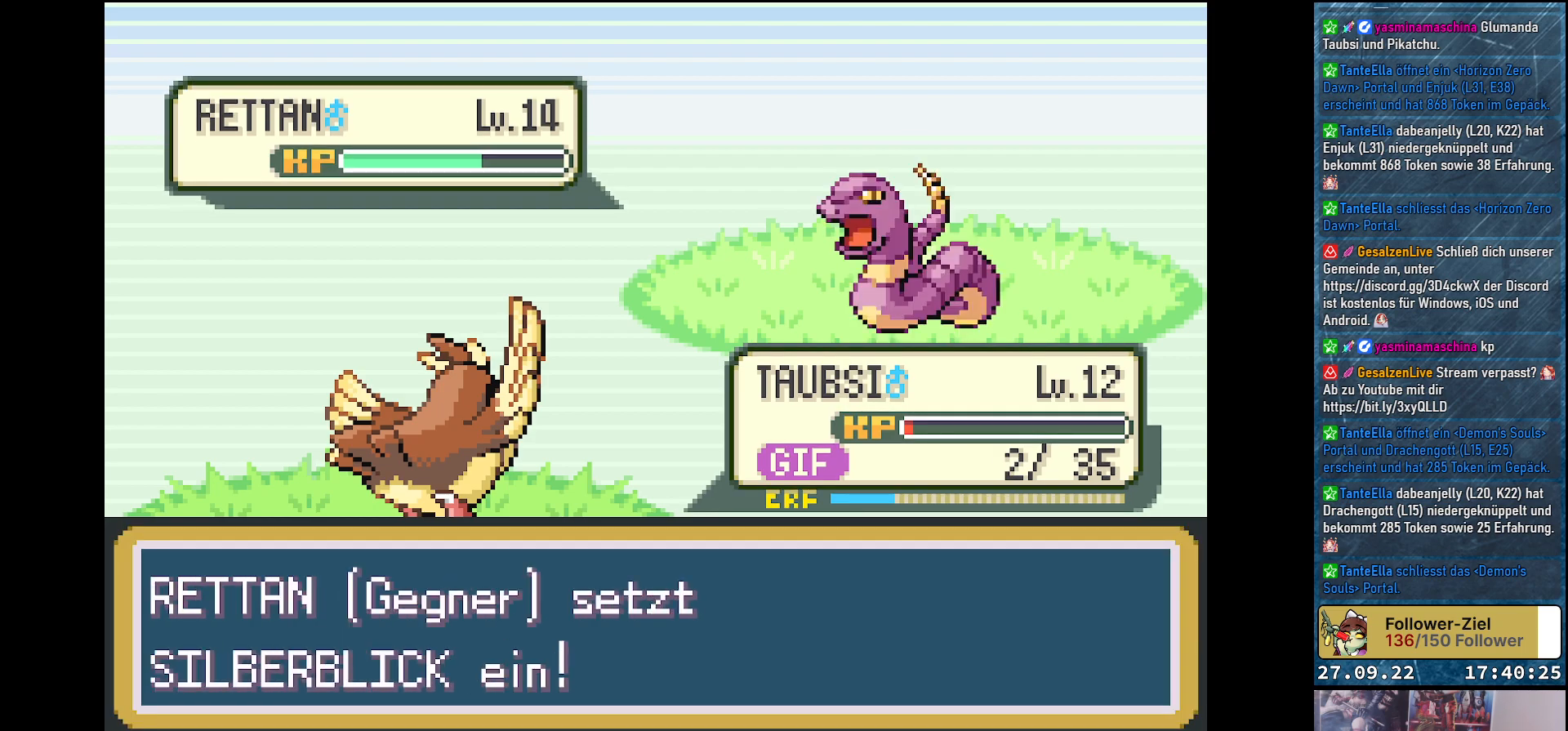
{"buttons": [], "left_stick": "center", "right_stick": "center", "events": []}
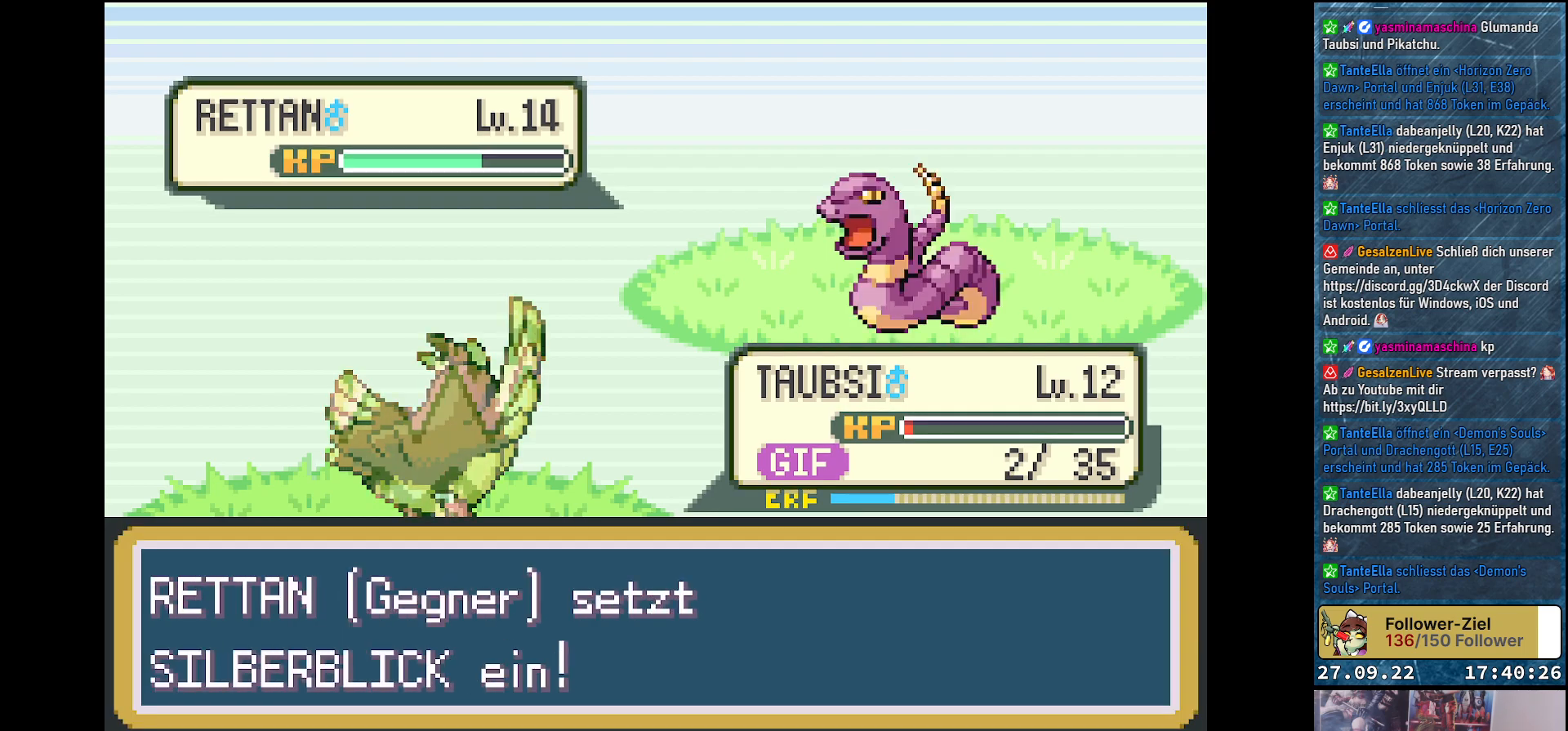
{"buttons": [], "left_stick": "center", "right_stick": "center", "events": []}
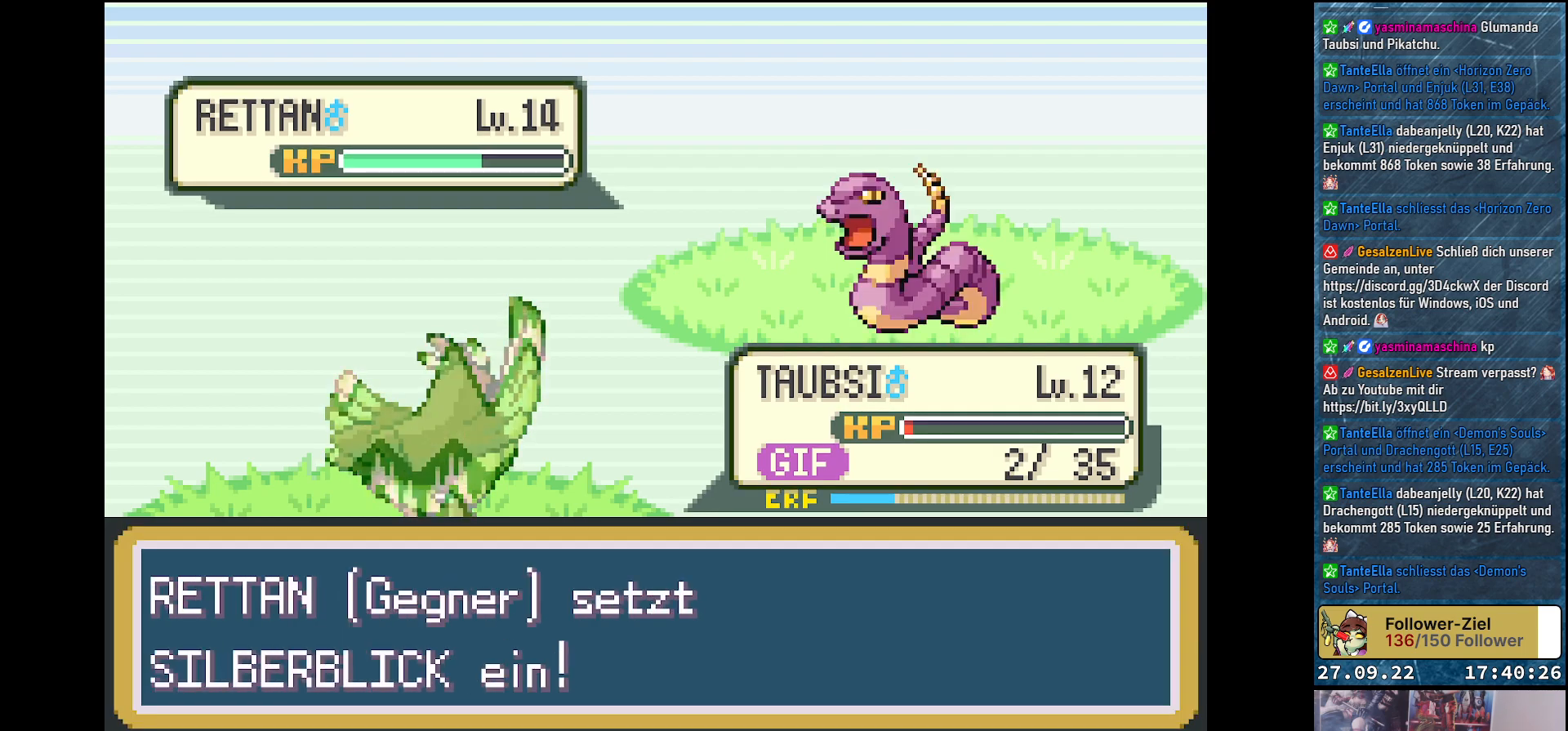
{"buttons": [], "left_stick": "center", "right_stick": "center", "events": []}
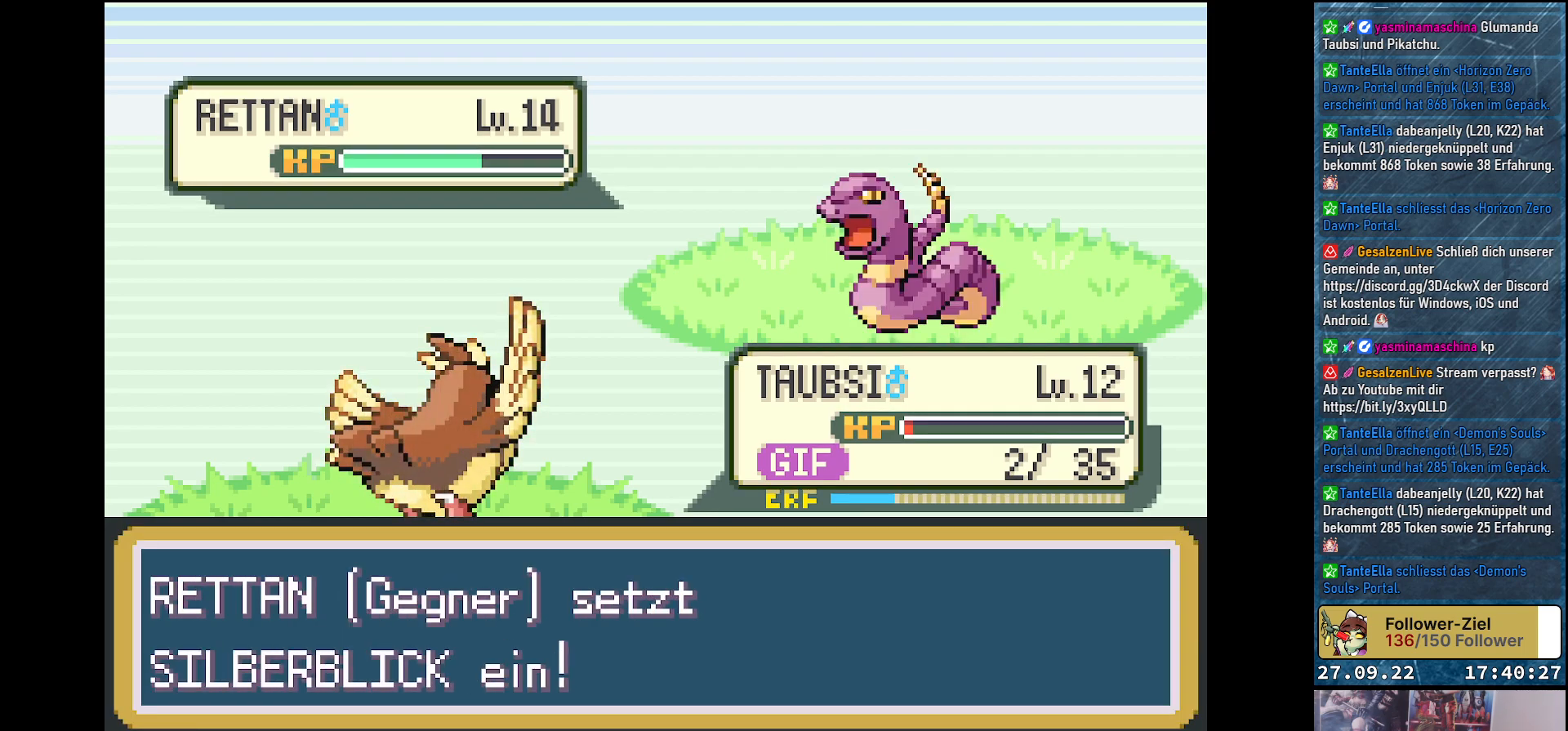
{"buttons": [], "left_stick": "center", "right_stick": "center", "events": []}
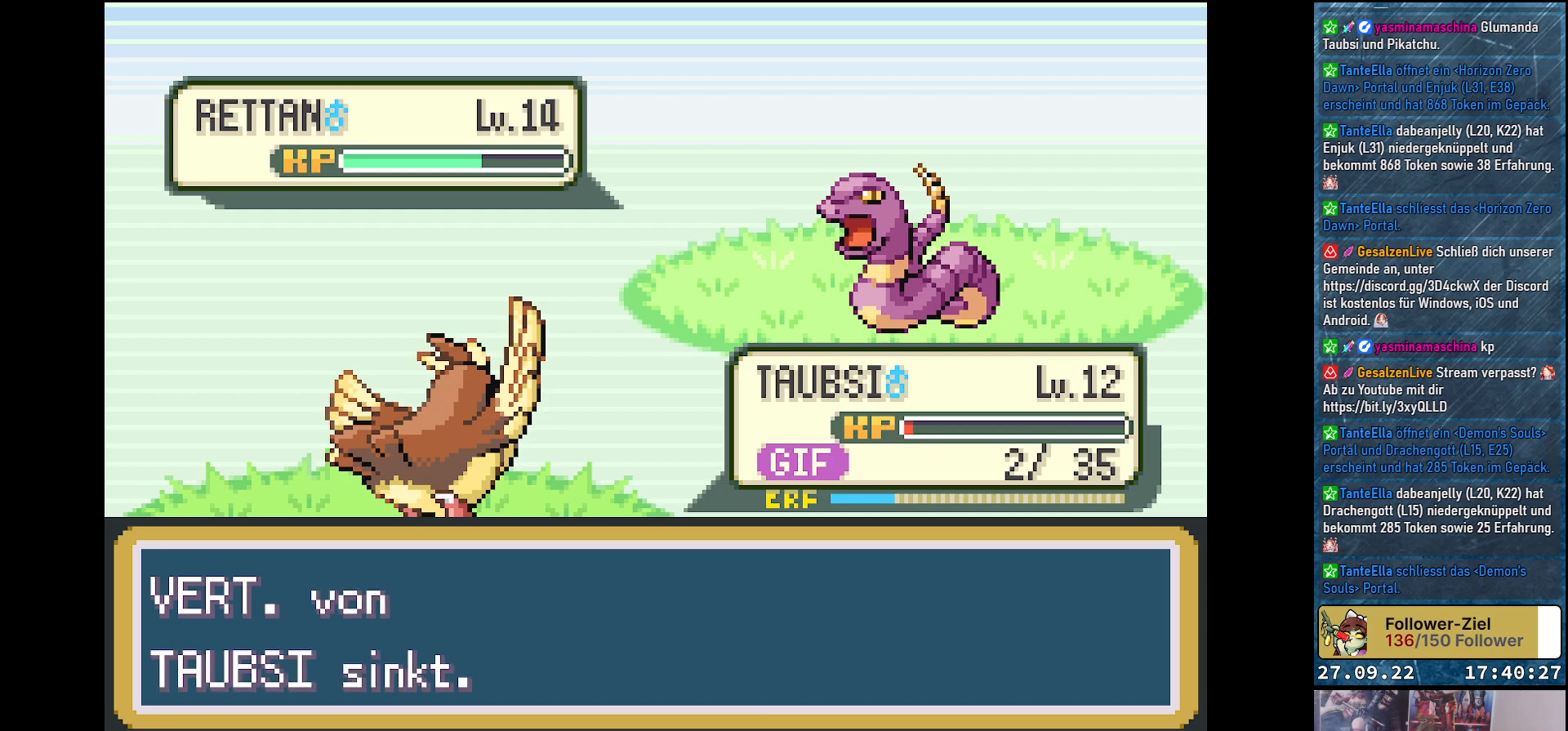
{"buttons": [], "left_stick": "center", "right_stick": "center", "events": [[167, "B", "down"], [217, "B", "up"]]}
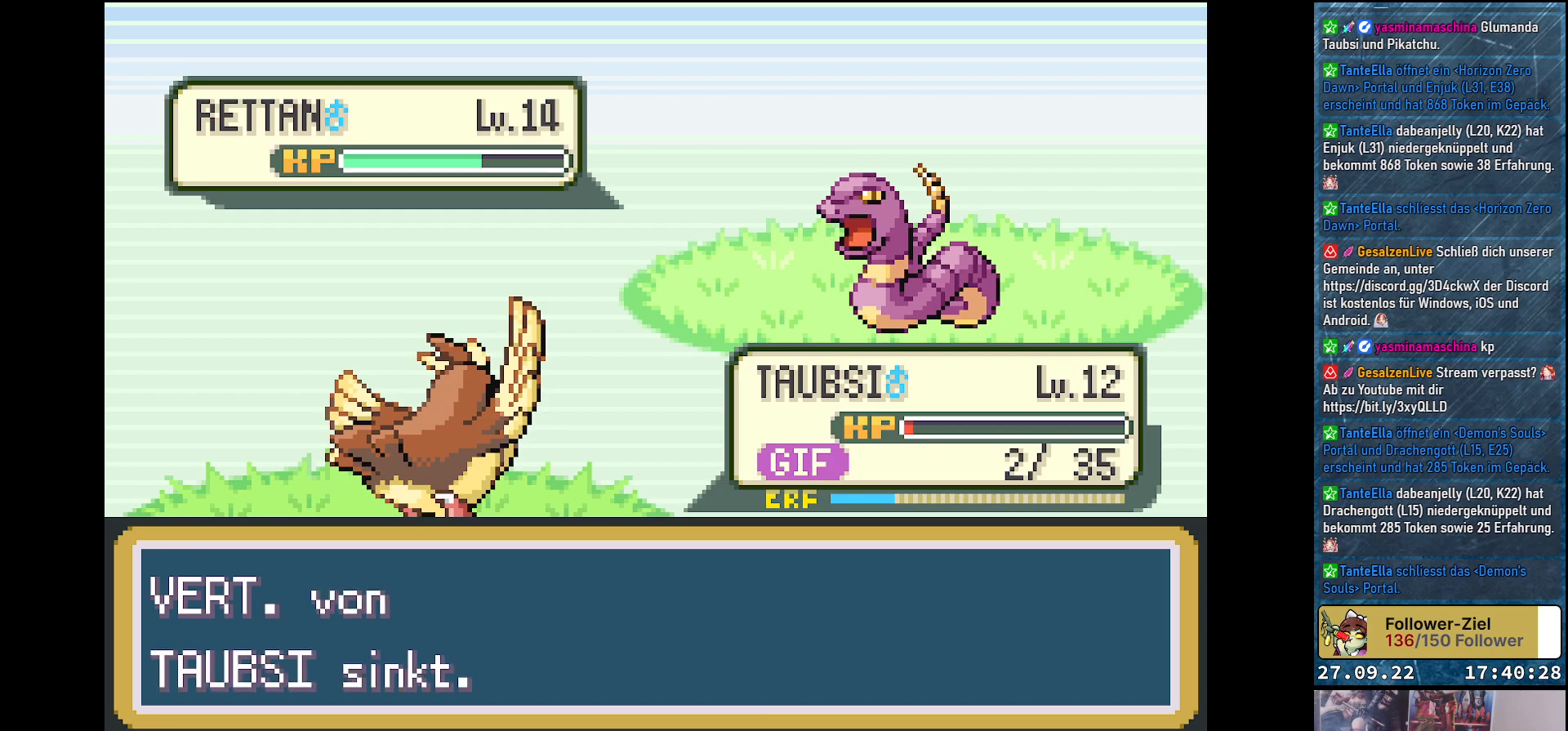
{"buttons": [], "left_stick": "center", "right_stick": "center", "events": []}
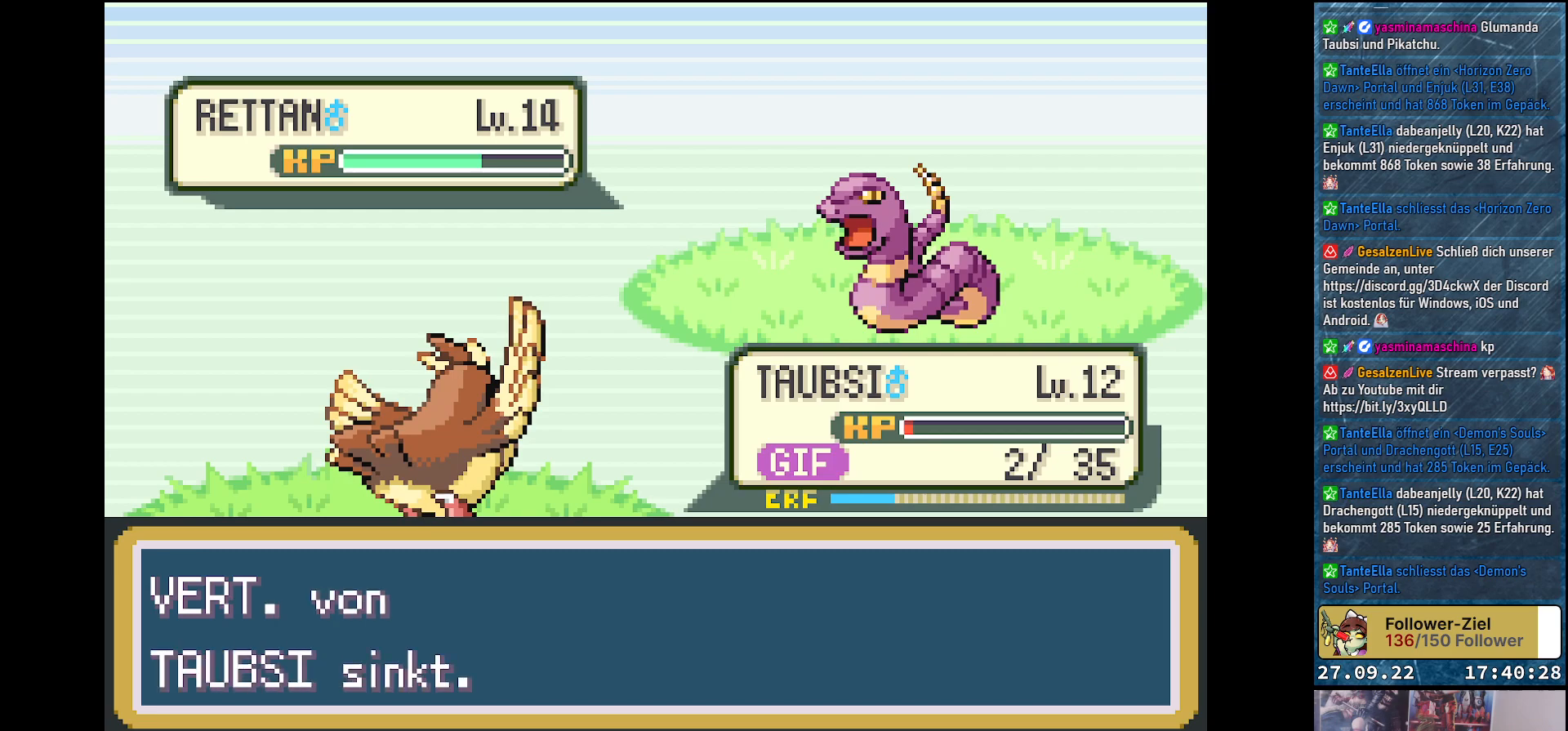
{"buttons": [], "left_stick": "center", "right_stick": "center", "events": []}
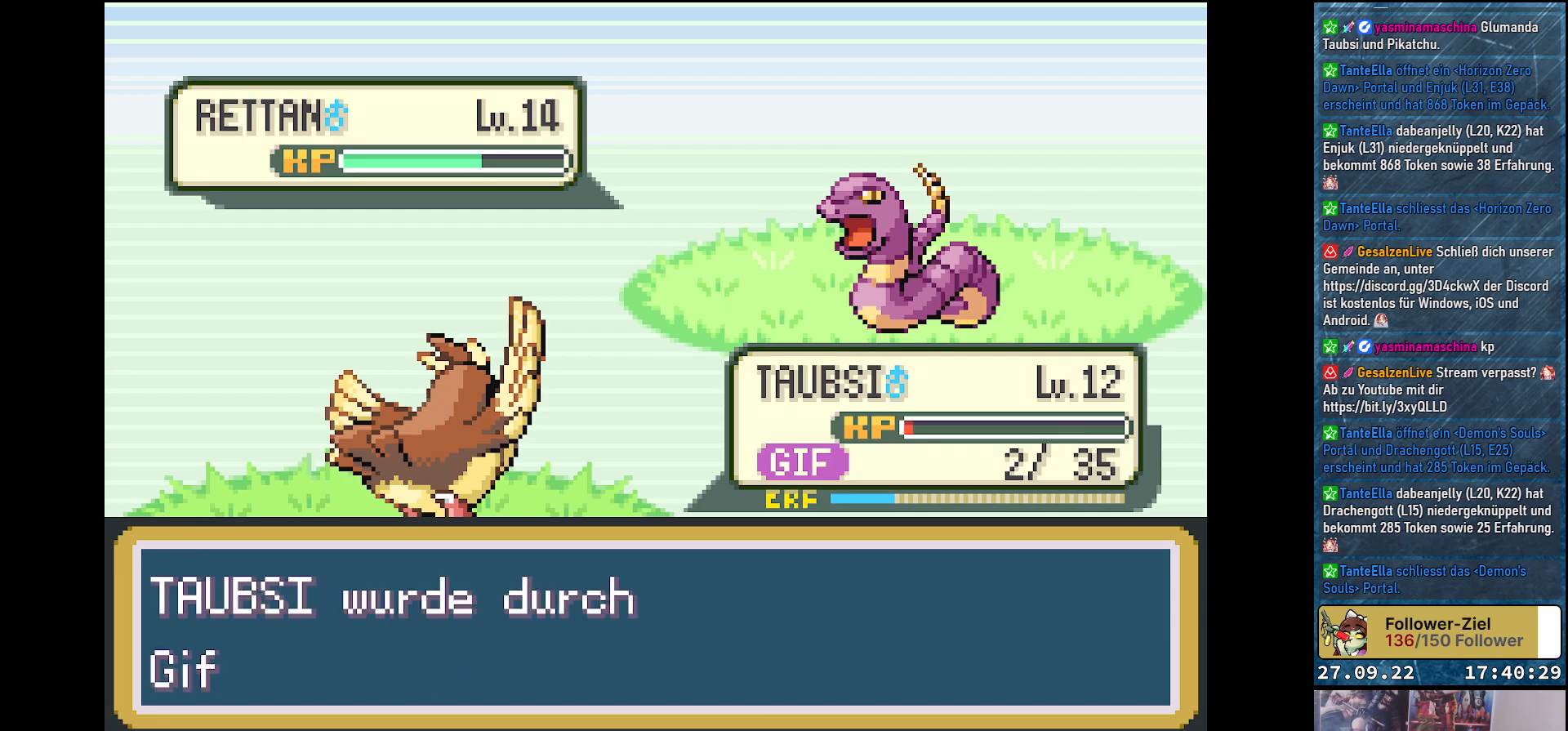
{"buttons": [], "left_stick": "center", "right_stick": "center", "events": [[283, "B", "down"], [384, "B", "up"]]}
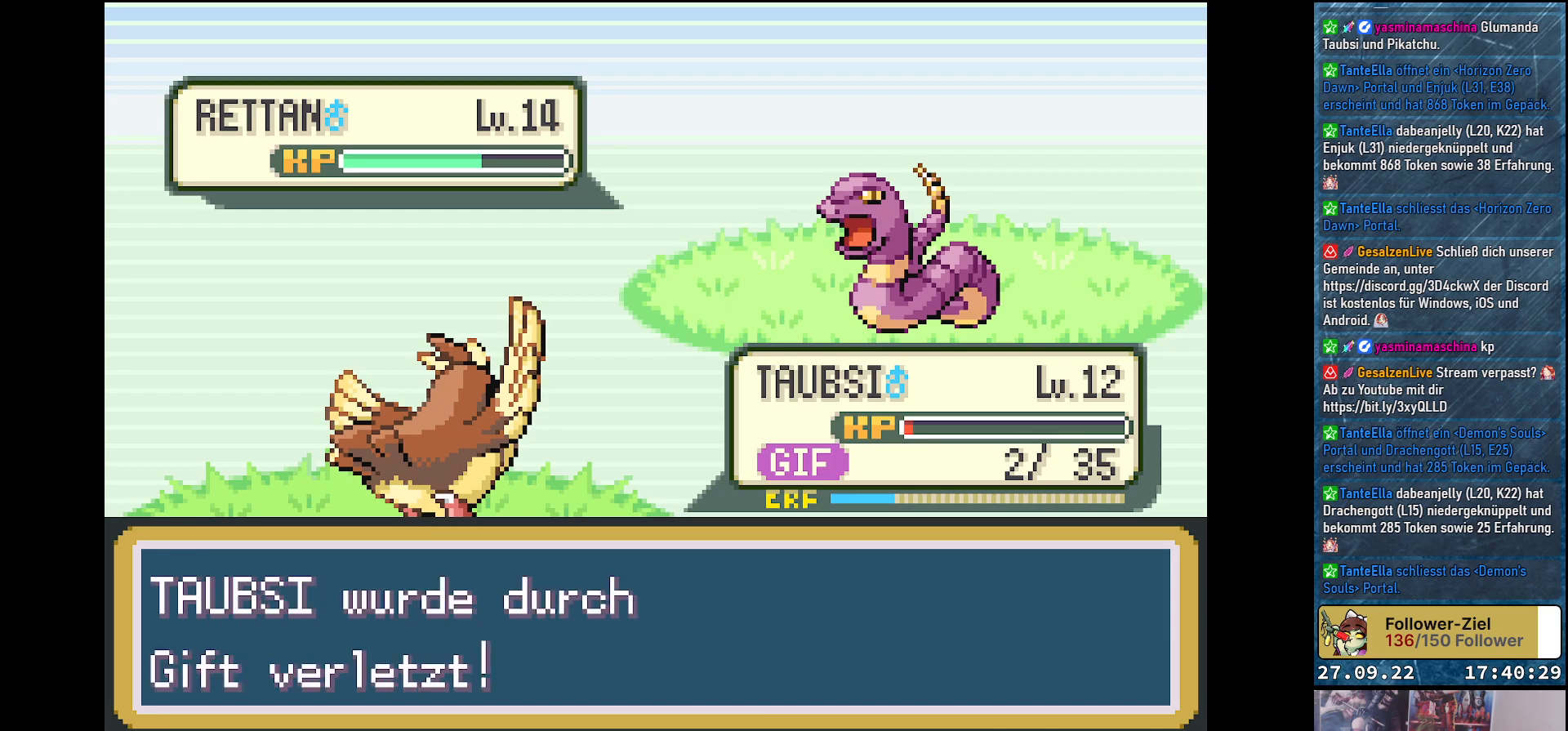
{"buttons": [], "left_stick": "center", "right_stick": "center", "events": []}
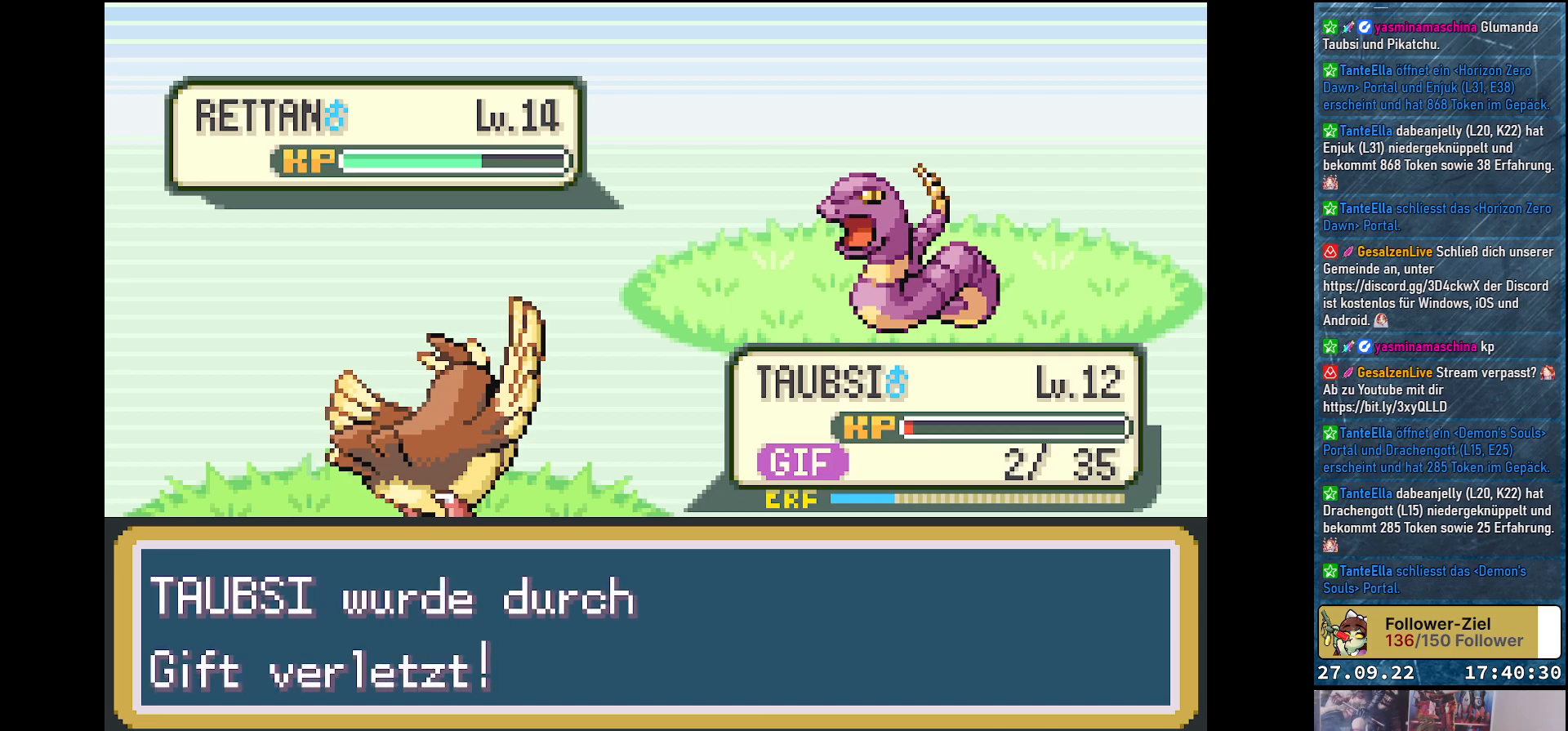
{"buttons": [], "left_stick": "center", "right_stick": "center", "events": [[100, "B", "down"], [200, "B", "up"]]}
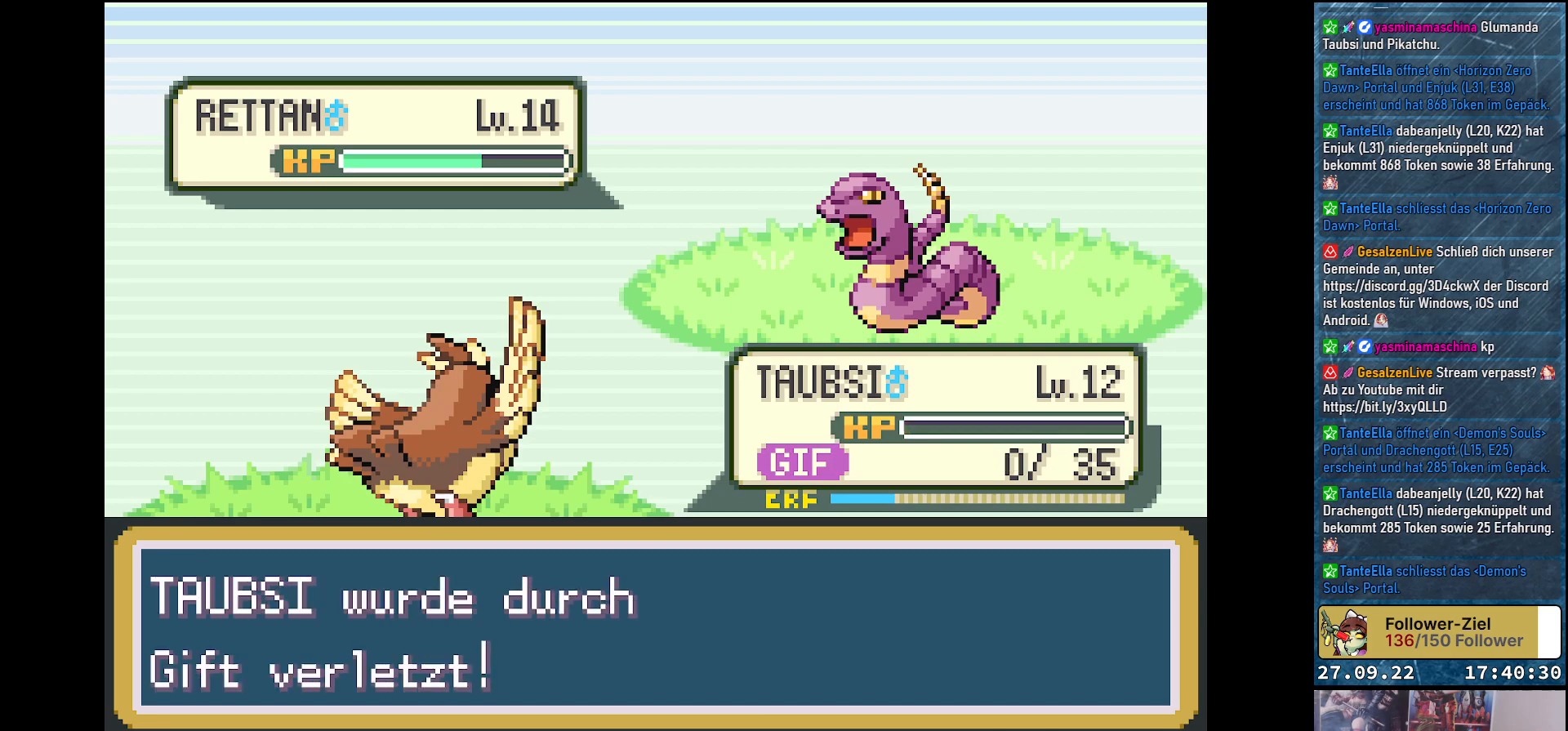
{"buttons": [], "left_stick": "center", "right_stick": "center", "events": [[200, "B", "down"], [267, "B", "up"]]}
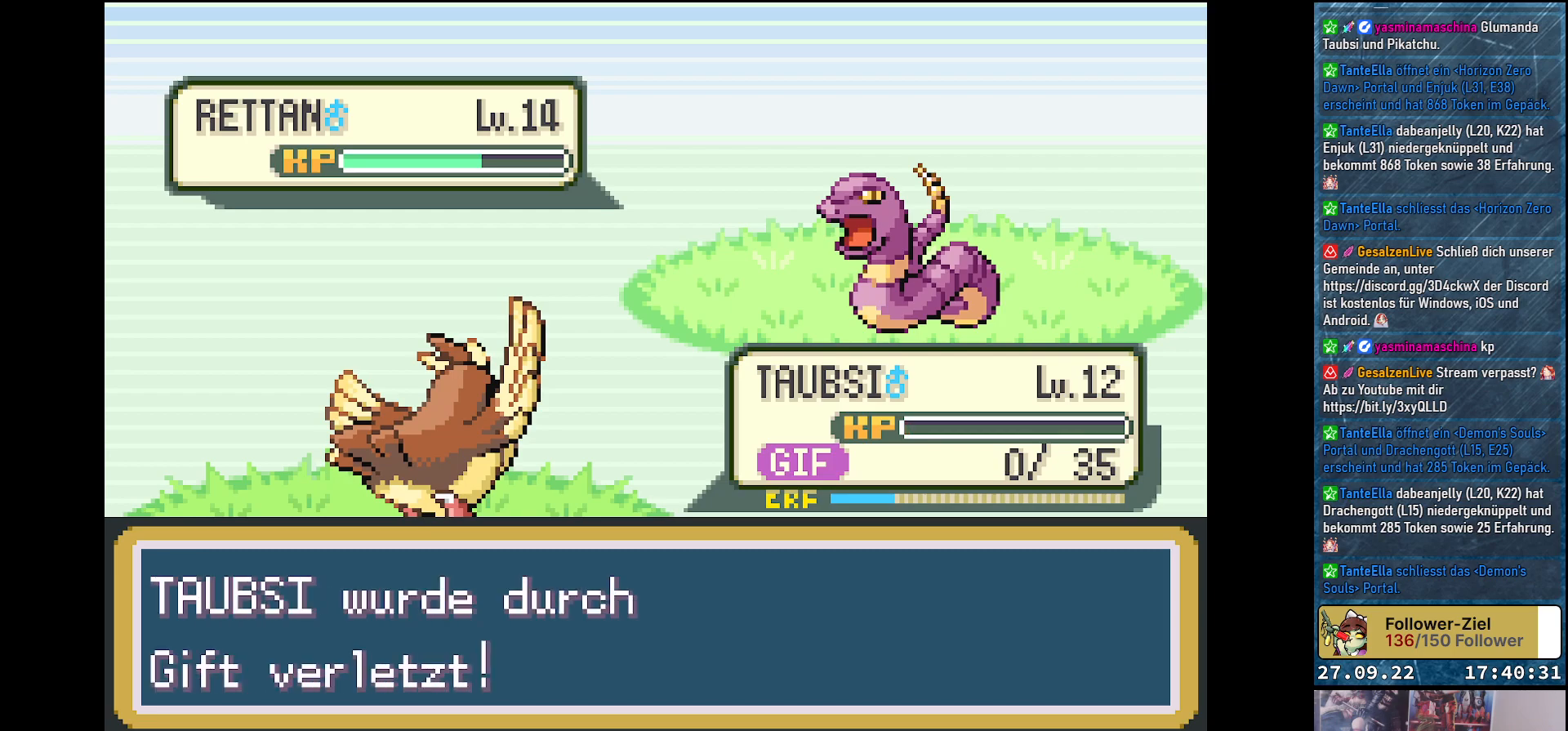
{"buttons": [], "left_stick": "center", "right_stick": "center", "events": []}
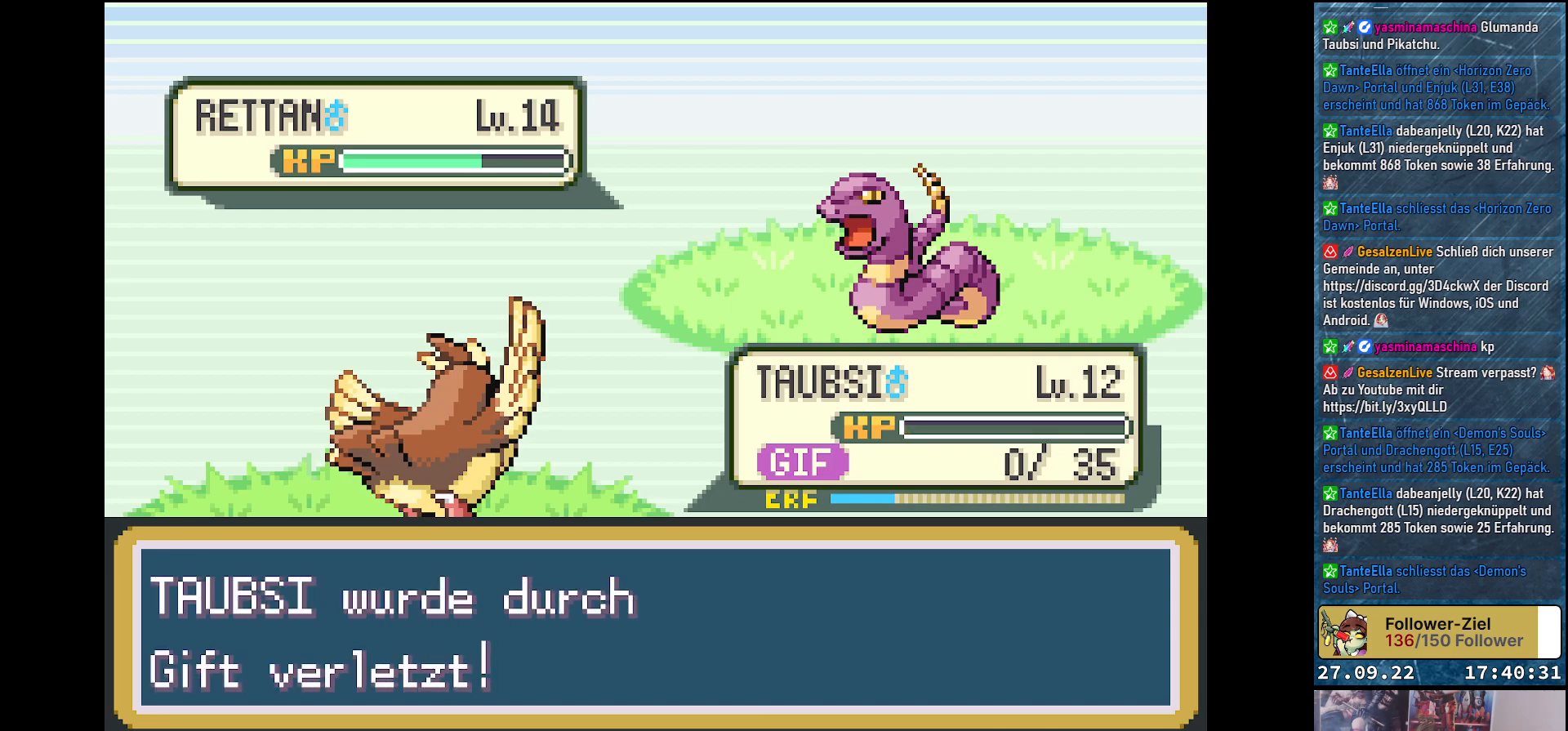
{"buttons": ["B"], "left_stick": "center", "right_stick": "center", "events": [[417, "B", "down"]]}
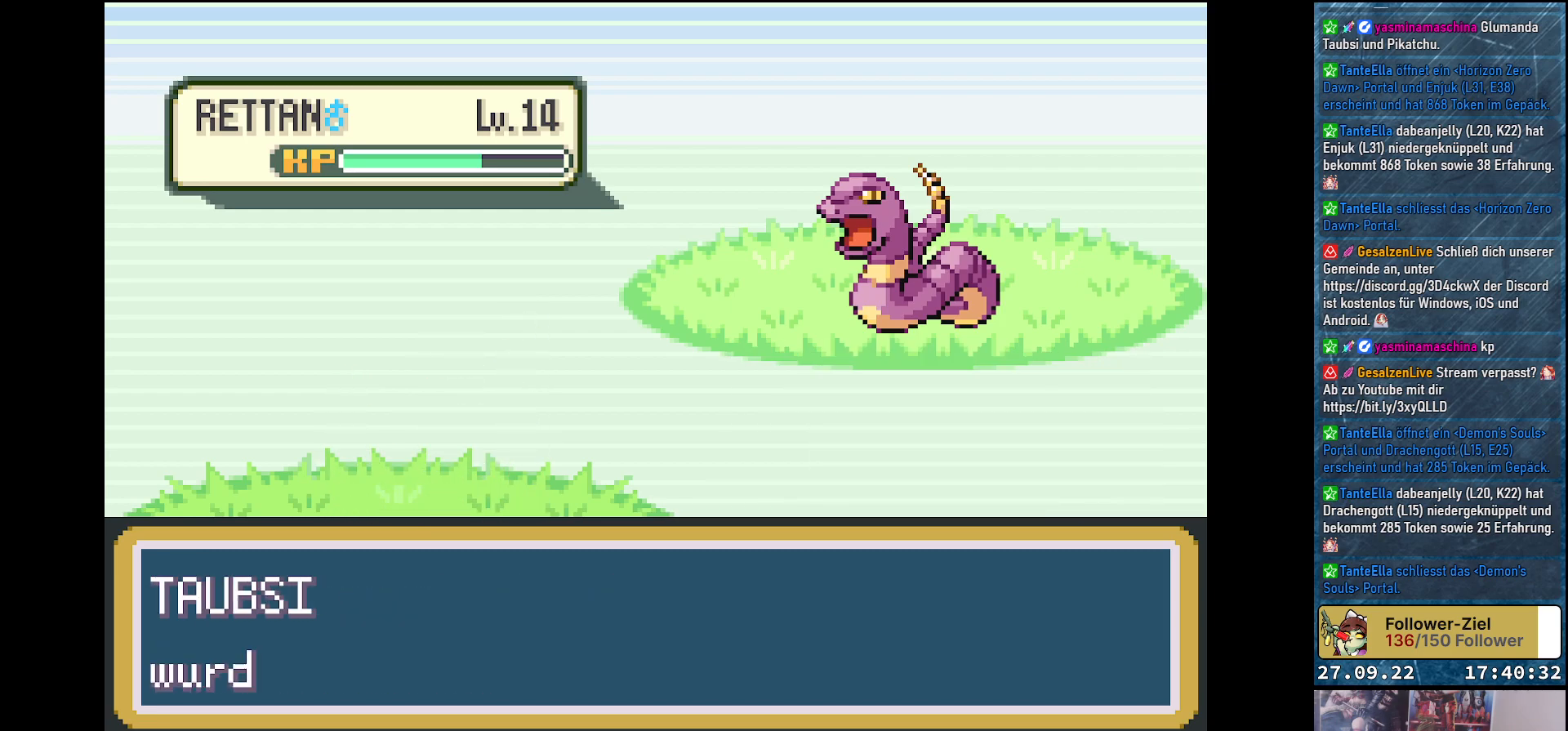
{"buttons": [], "left_stick": "center", "right_stick": "center", "events": [[16, "B", "up"], [383, "B", "down"], [467, "B", "up"]]}
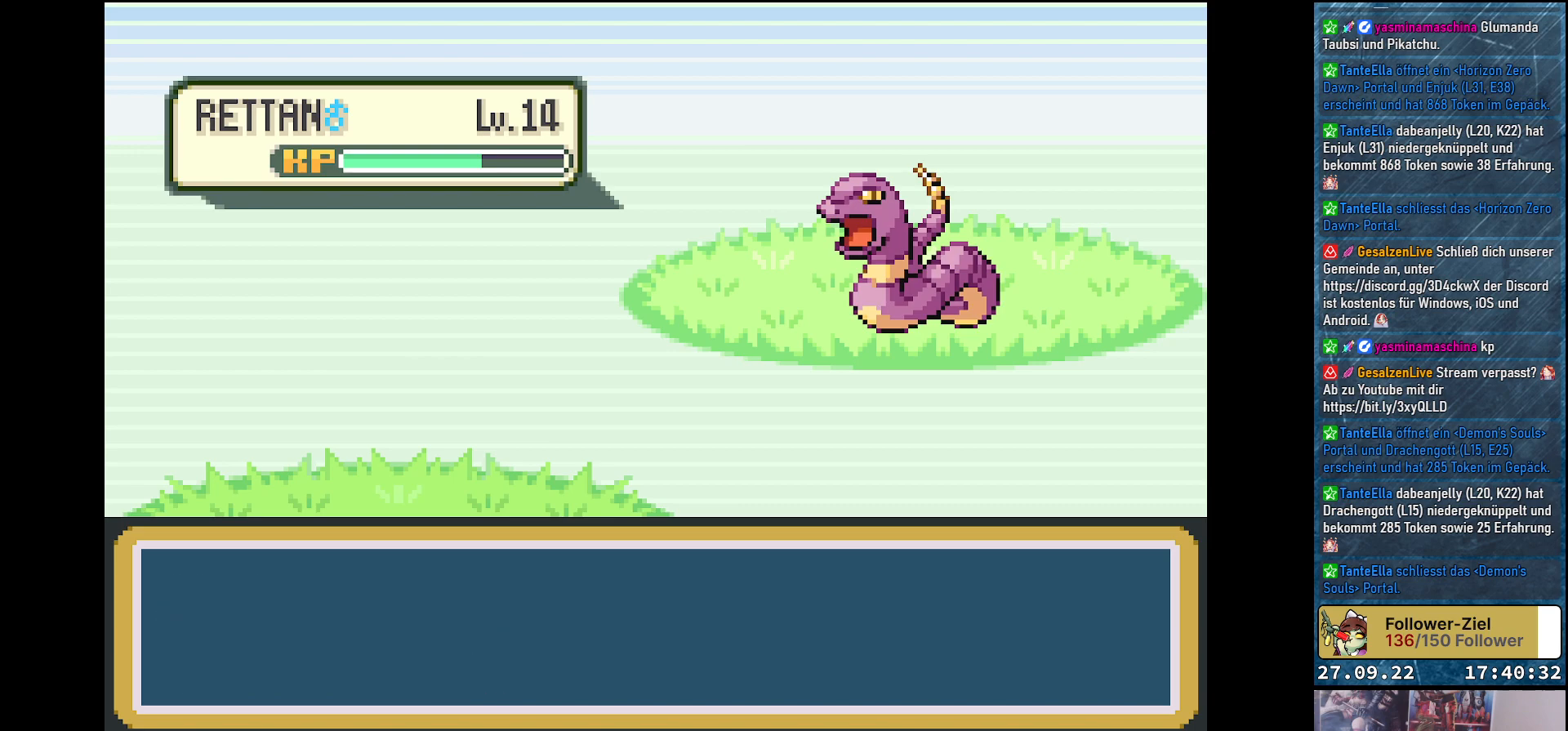
{"buttons": [], "left_stick": "center", "right_stick": "center", "events": []}
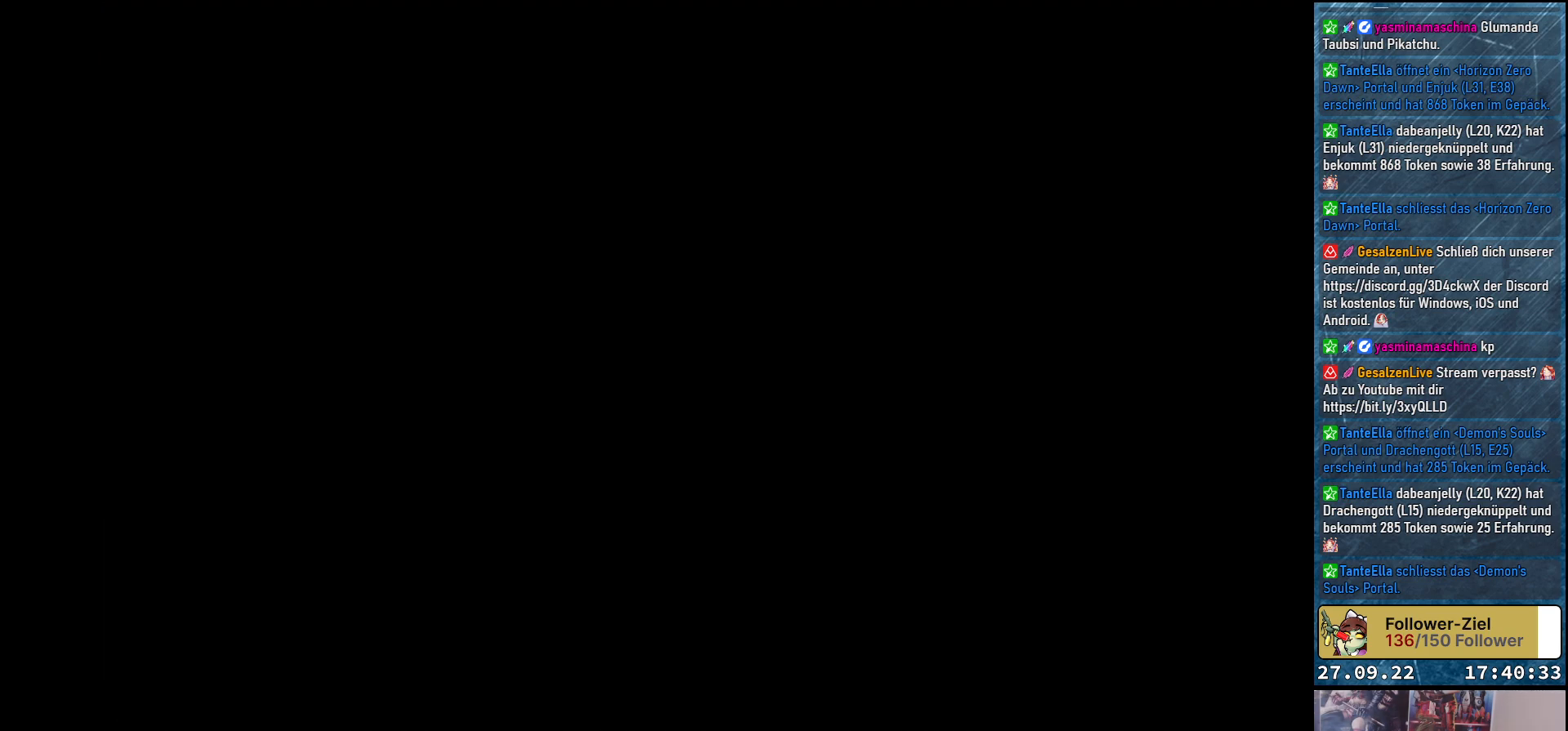
{"buttons": [], "left_stick": "center", "right_stick": "center", "events": []}
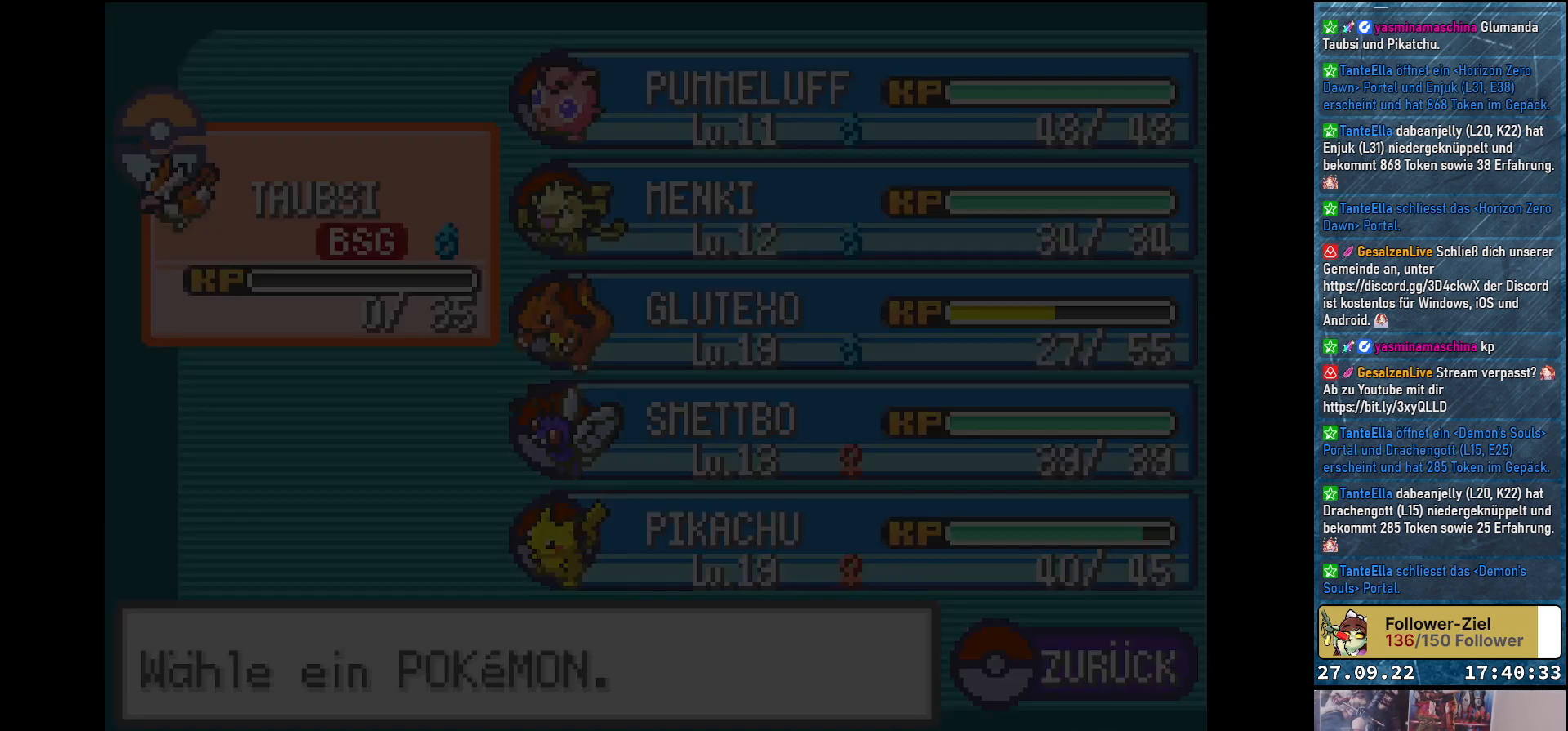
{"buttons": [], "left_stick": "center", "right_stick": "center", "events": []}
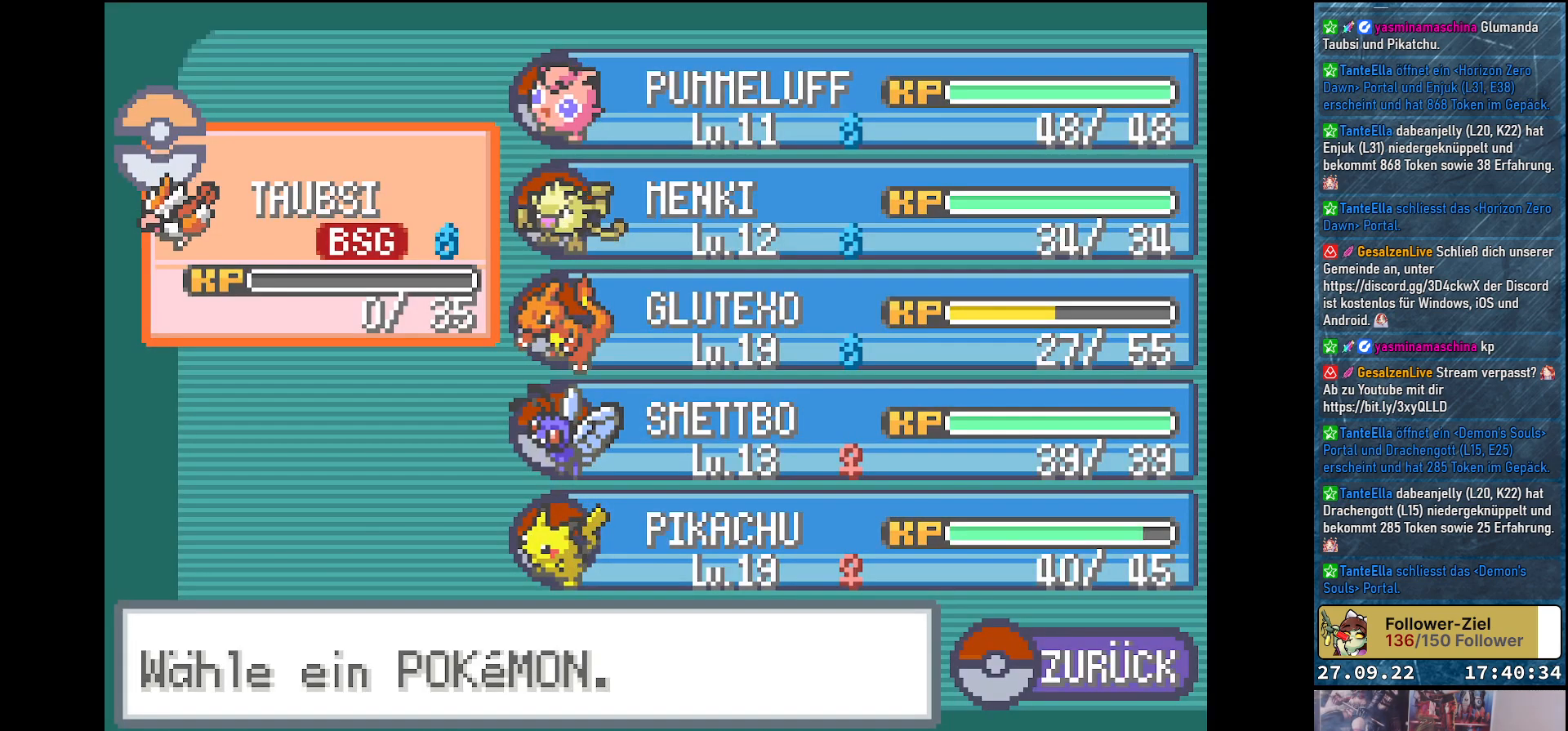
{"buttons": [], "left_stick": "center", "right_stick": "center", "events": []}
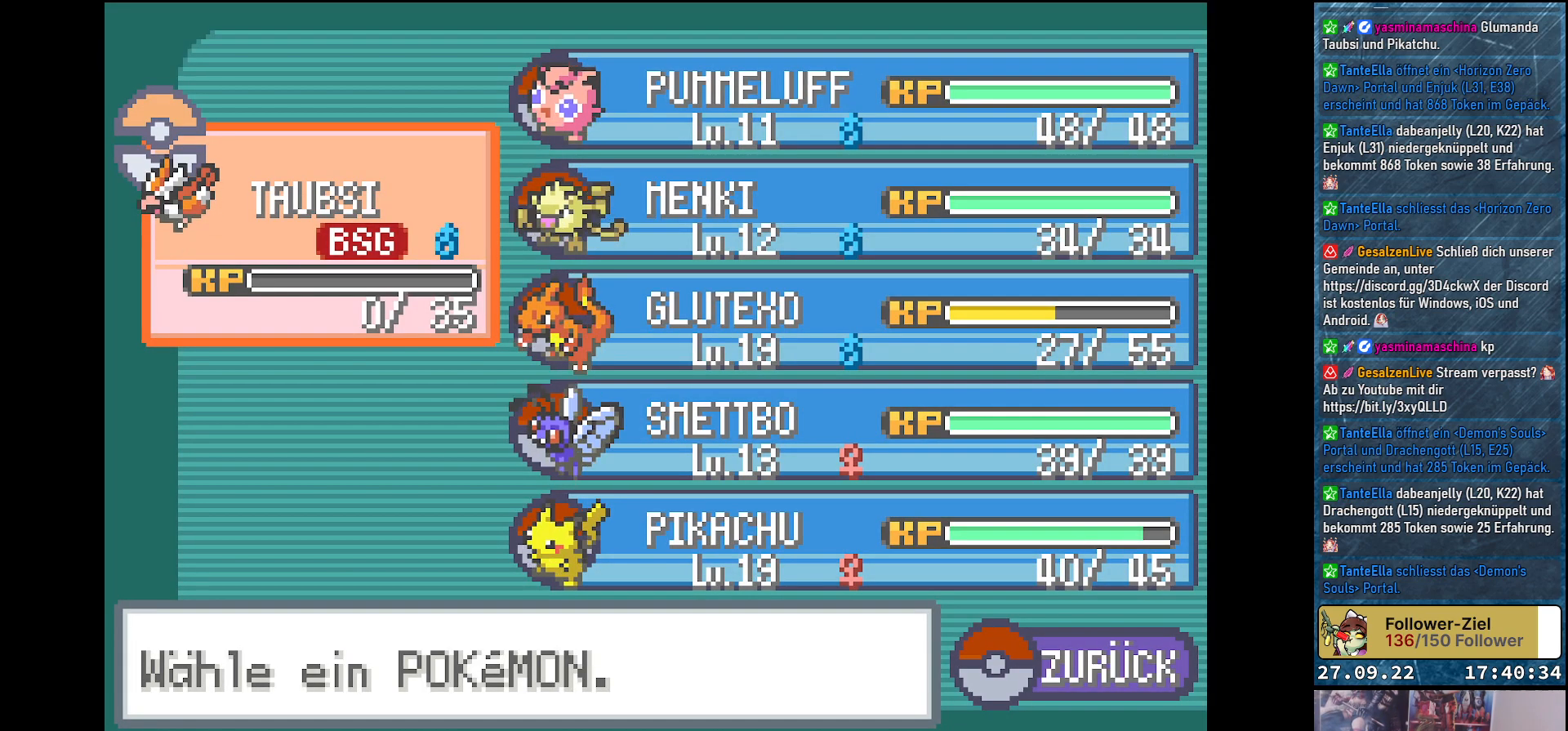
{"buttons": ["DPAD_DOWN"], "left_stick": "center", "right_stick": "center", "events": [[184, "DPAD_RIGHT", "down"], [334, "DPAD_RIGHT", "up"], [484, "DPAD_DOWN", "down"]]}
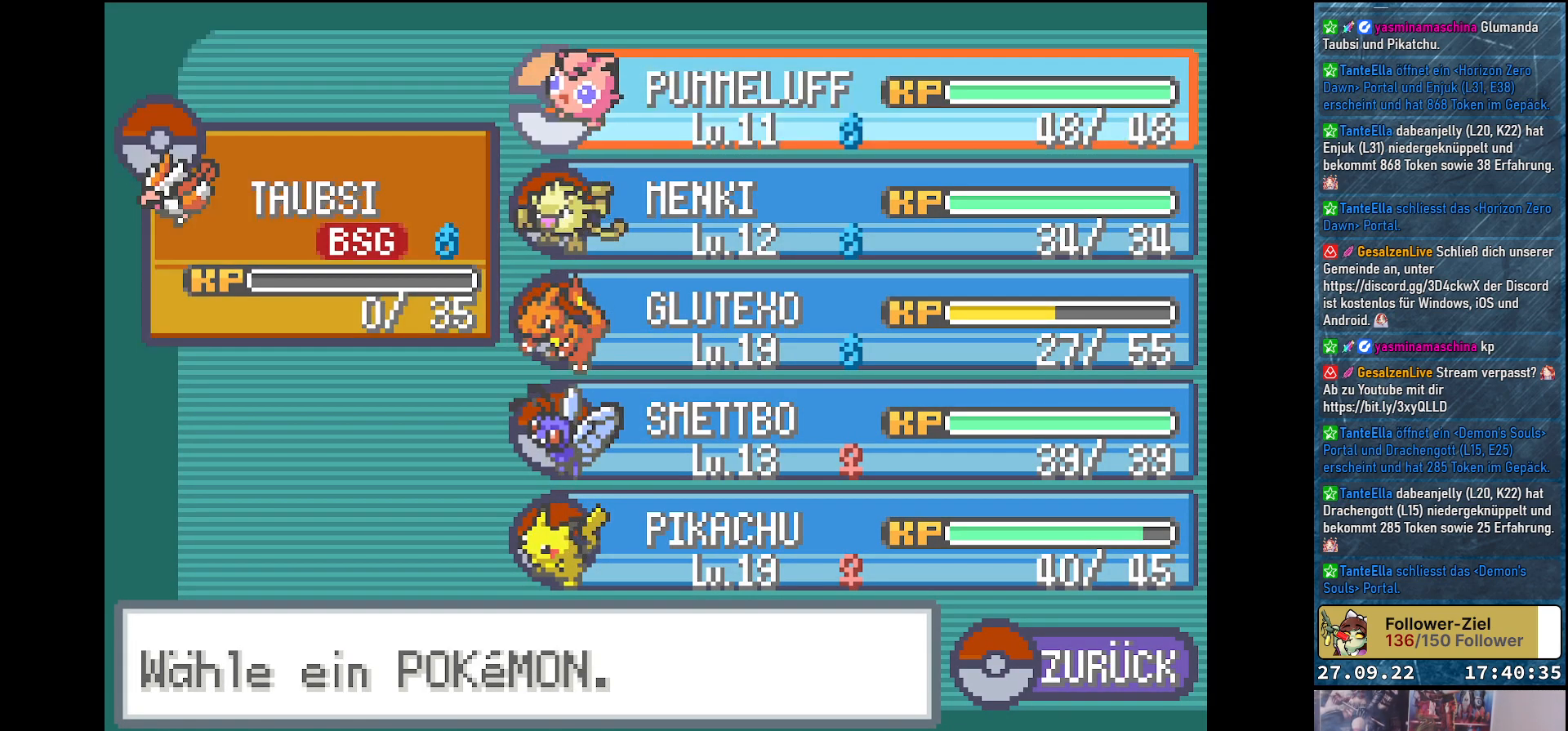
{"buttons": [], "left_stick": "center", "right_stick": "center", "events": [[133, "DPAD_DOWN", "up"], [200, "DPAD_DOWN", "down"], [300, "DPAD_DOWN", "up"], [400, "DPAD_DOWN", "down"], [484, "DPAD_DOWN", "up"]]}
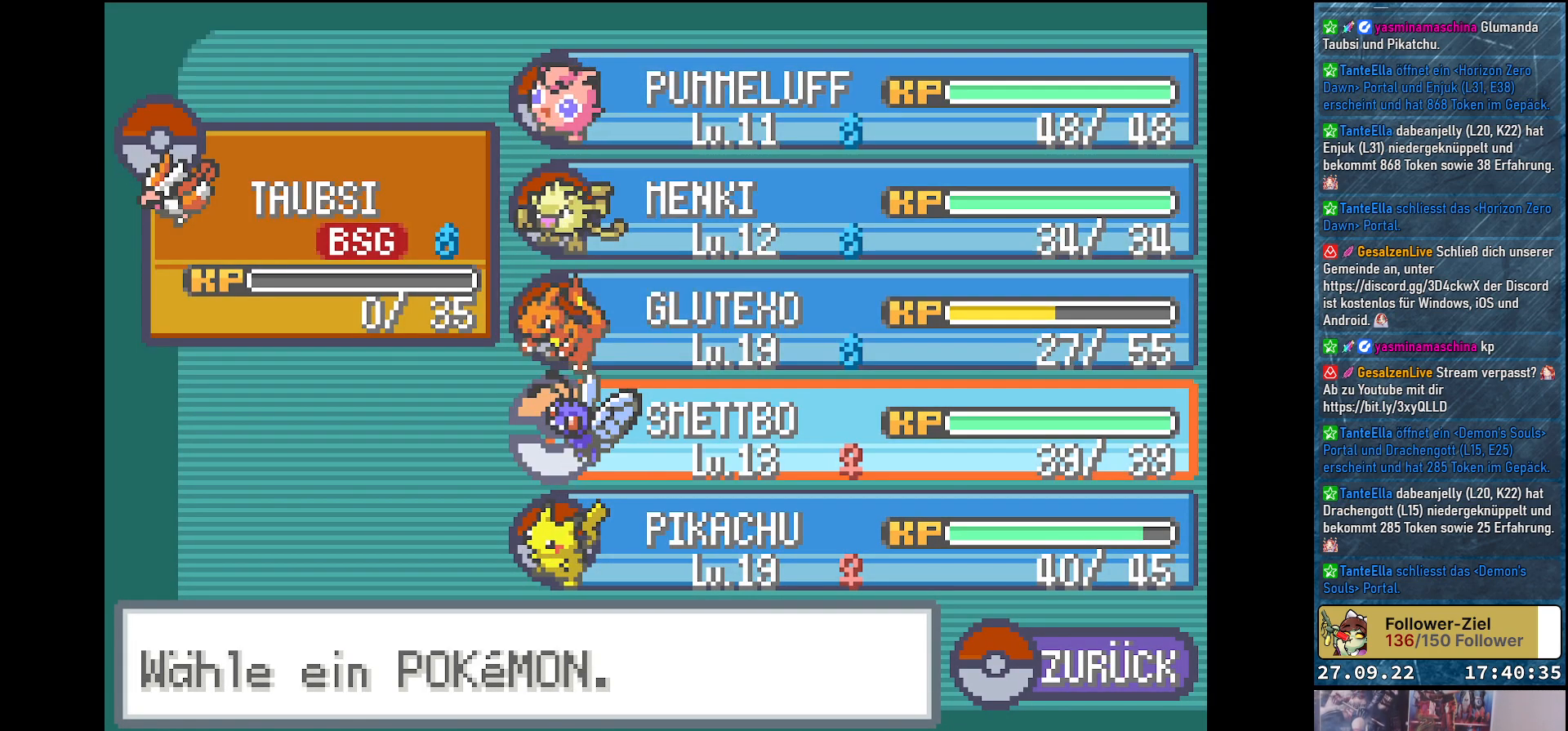
{"buttons": [], "left_stick": "center", "right_stick": "center", "events": [[167, "DPAD_DOWN", "down"], [284, "DPAD_DOWN", "up"], [434, "B", "down"], [484, "B", "up"]]}
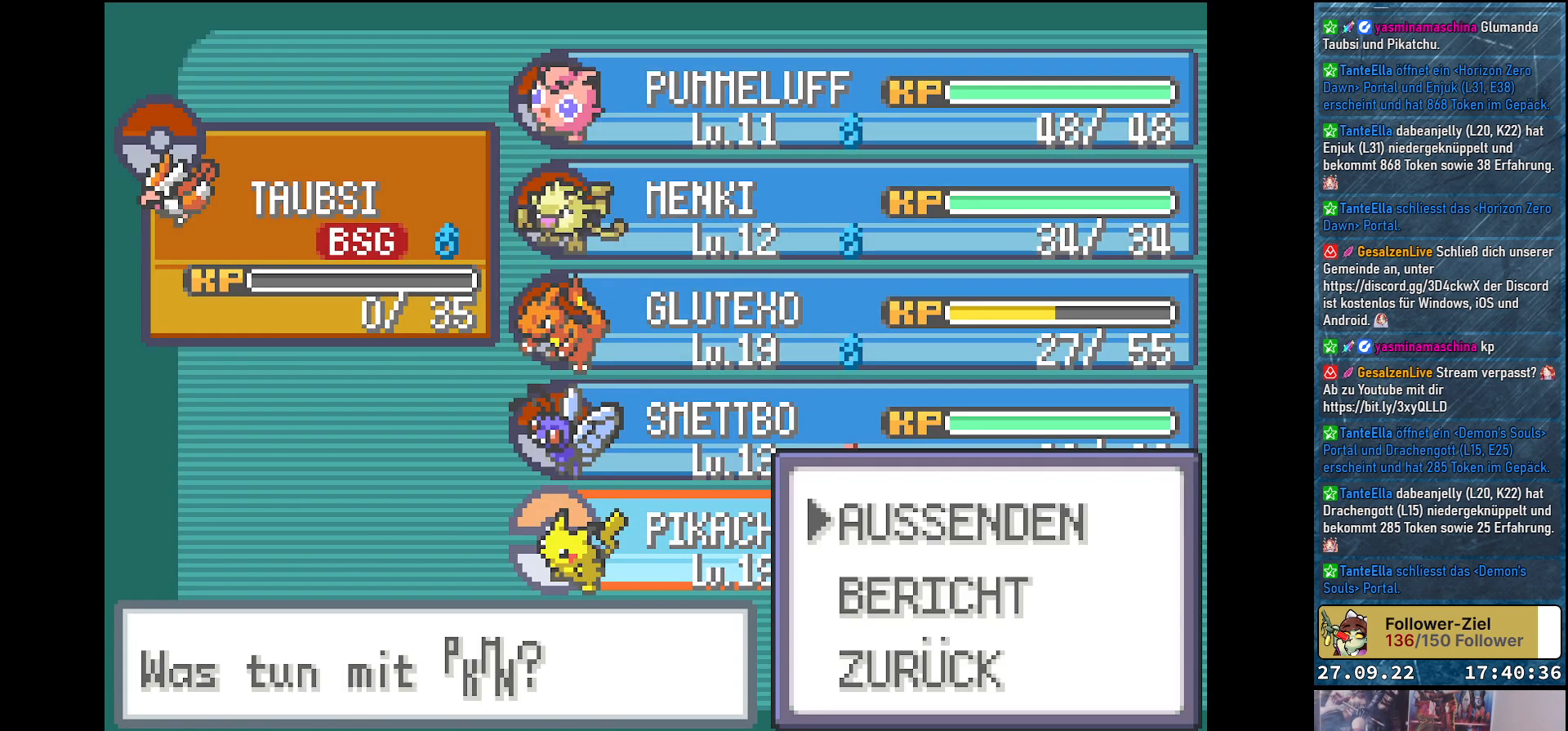
{"buttons": [], "left_stick": "center", "right_stick": "center", "events": [[250, "B", "down"], [350, "B", "up"]]}
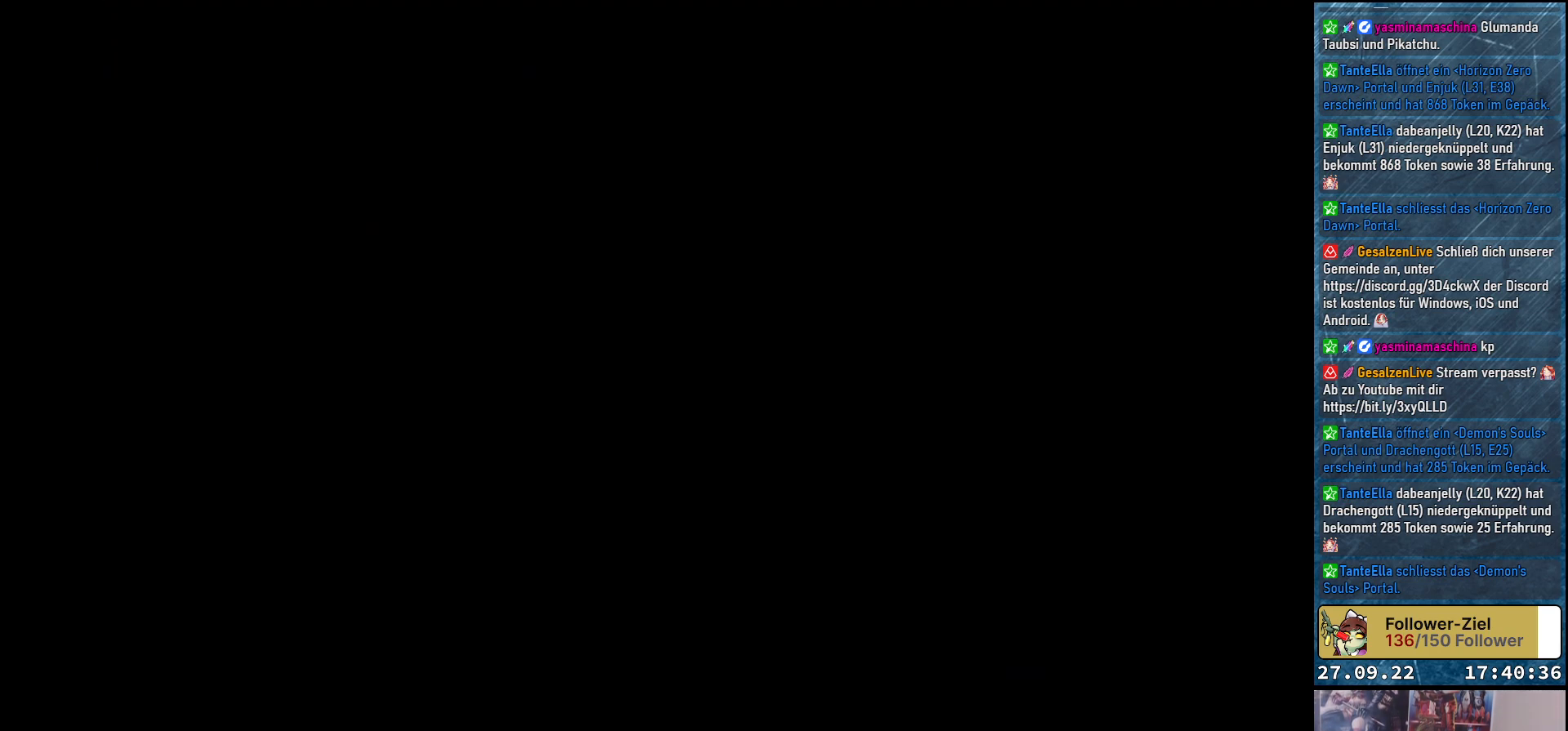
{"buttons": [], "left_stick": "center", "right_stick": "center", "events": []}
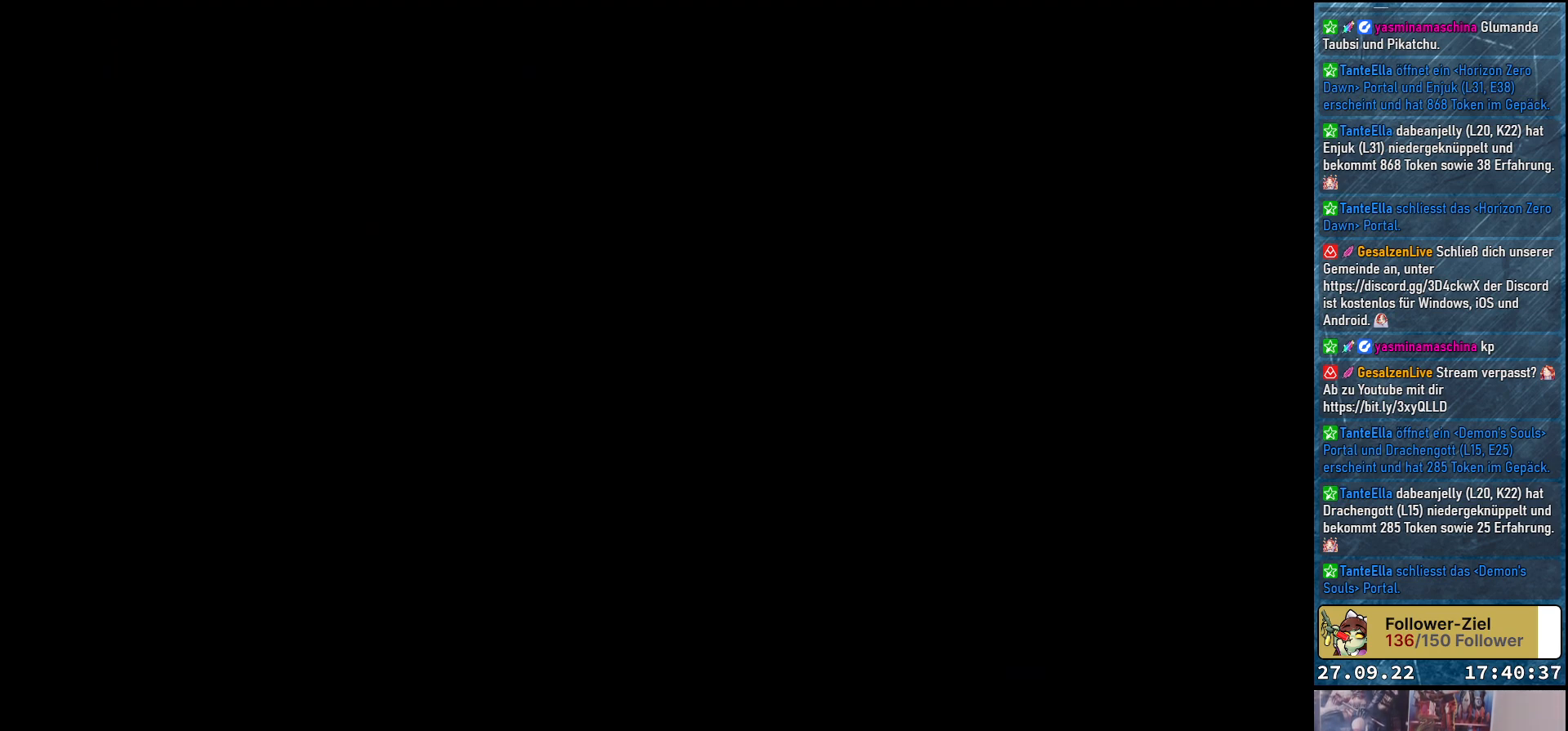
{"buttons": [], "left_stick": "center", "right_stick": "center", "events": []}
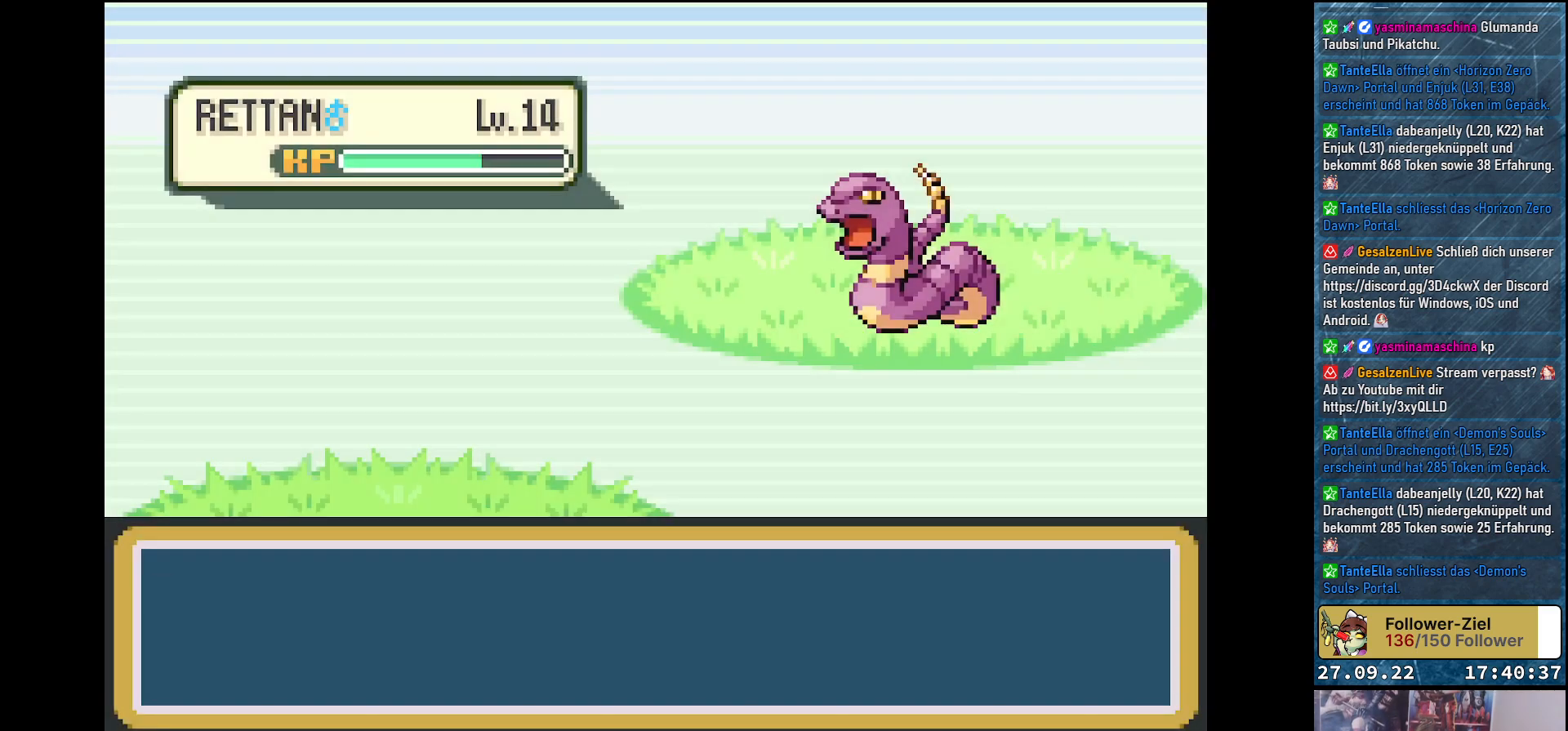
{"buttons": [], "left_stick": "center", "right_stick": "center", "events": []}
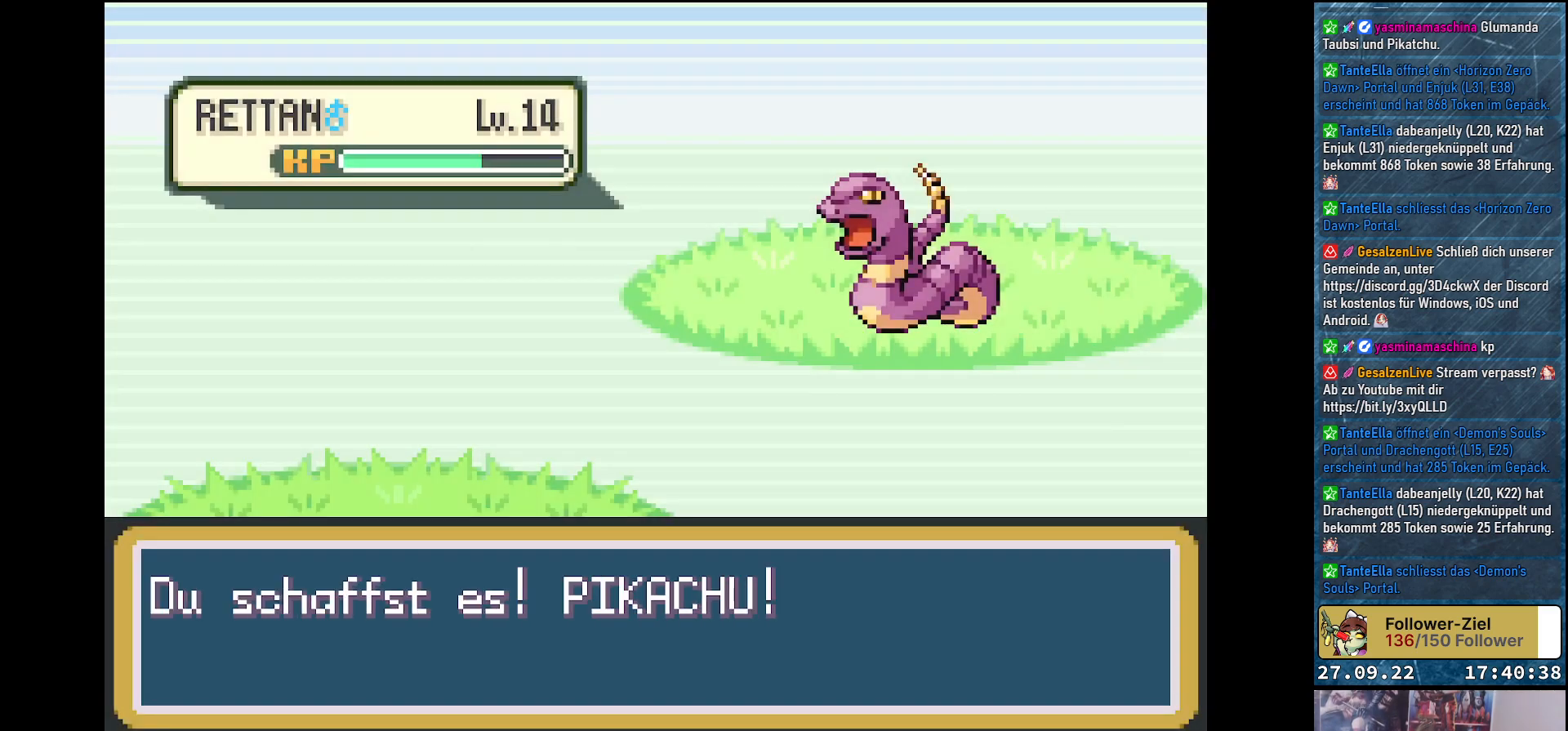
{"buttons": [], "left_stick": "center", "right_stick": "center", "events": []}